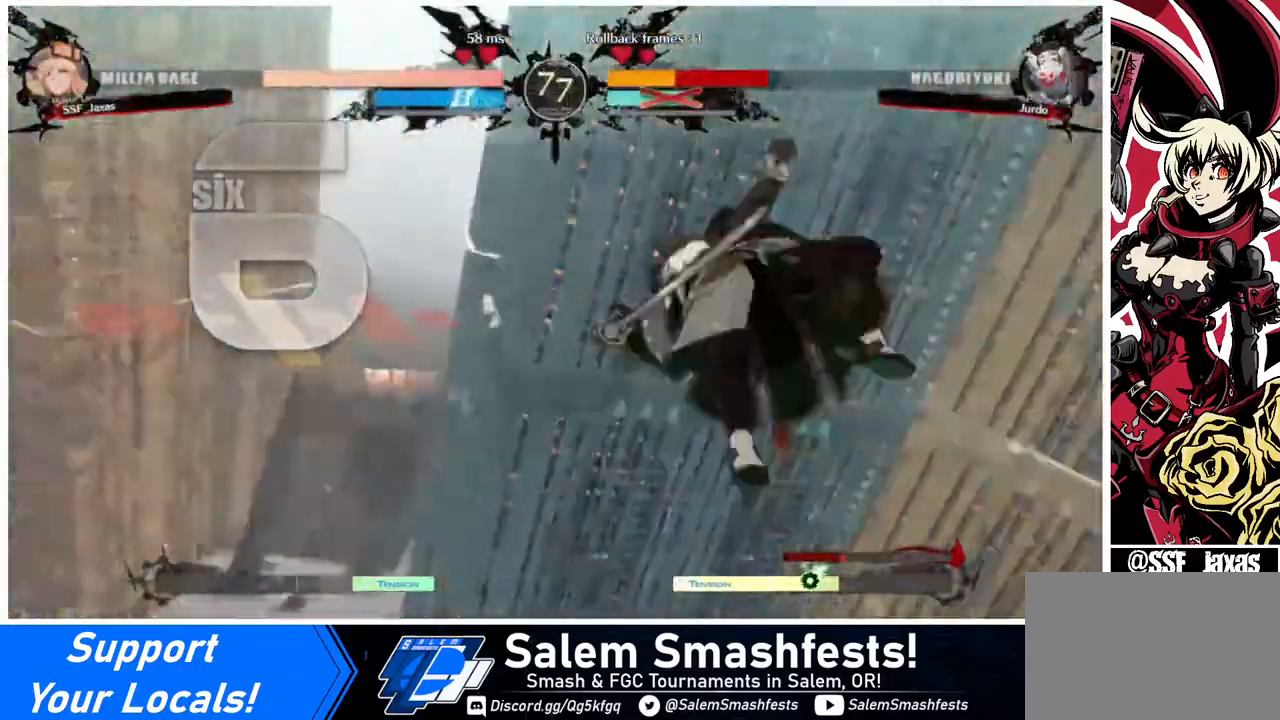
Gameplay with a controller (arcade stick); each line is a JSON object with the inputs held at the frame after it. "events" lists button and stick changes between this image and that frame as [ms after this image, input, new state], when the widget could be followed in between. Not read: L3 R3.
{"buttons": [], "events": [[280, "DPAD_LEFT", "up"]]}
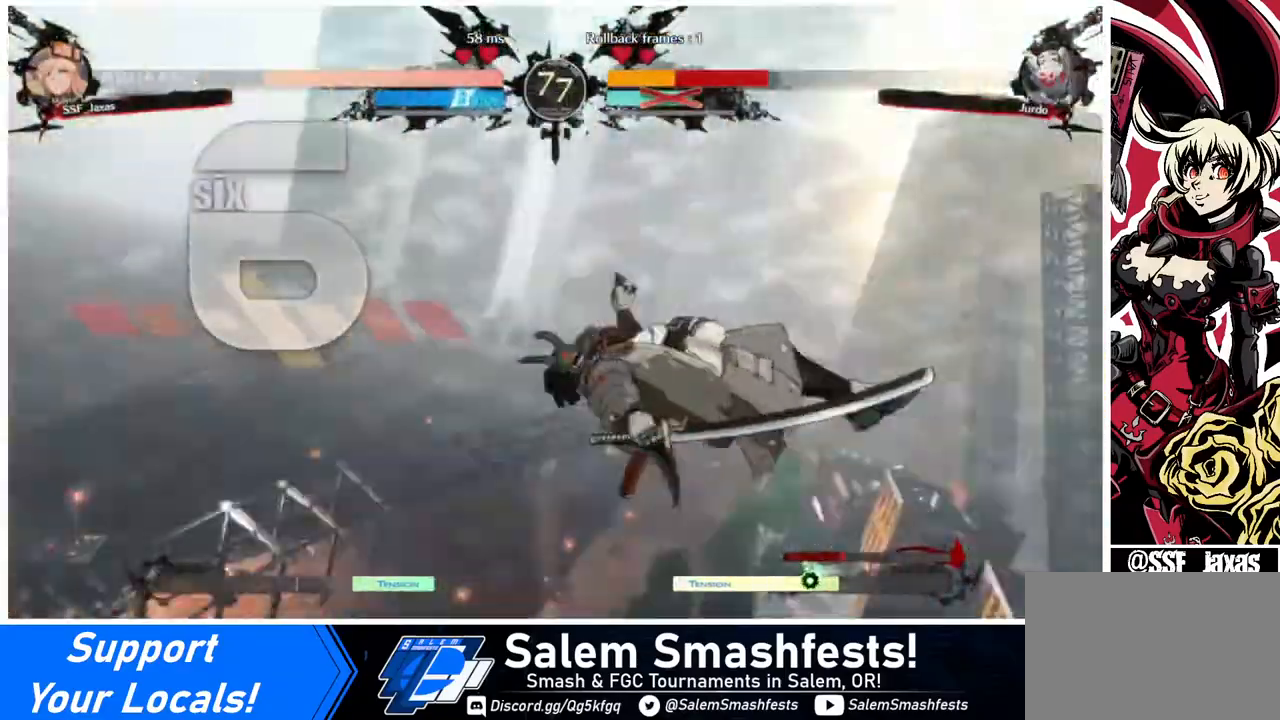
{"buttons": [], "events": []}
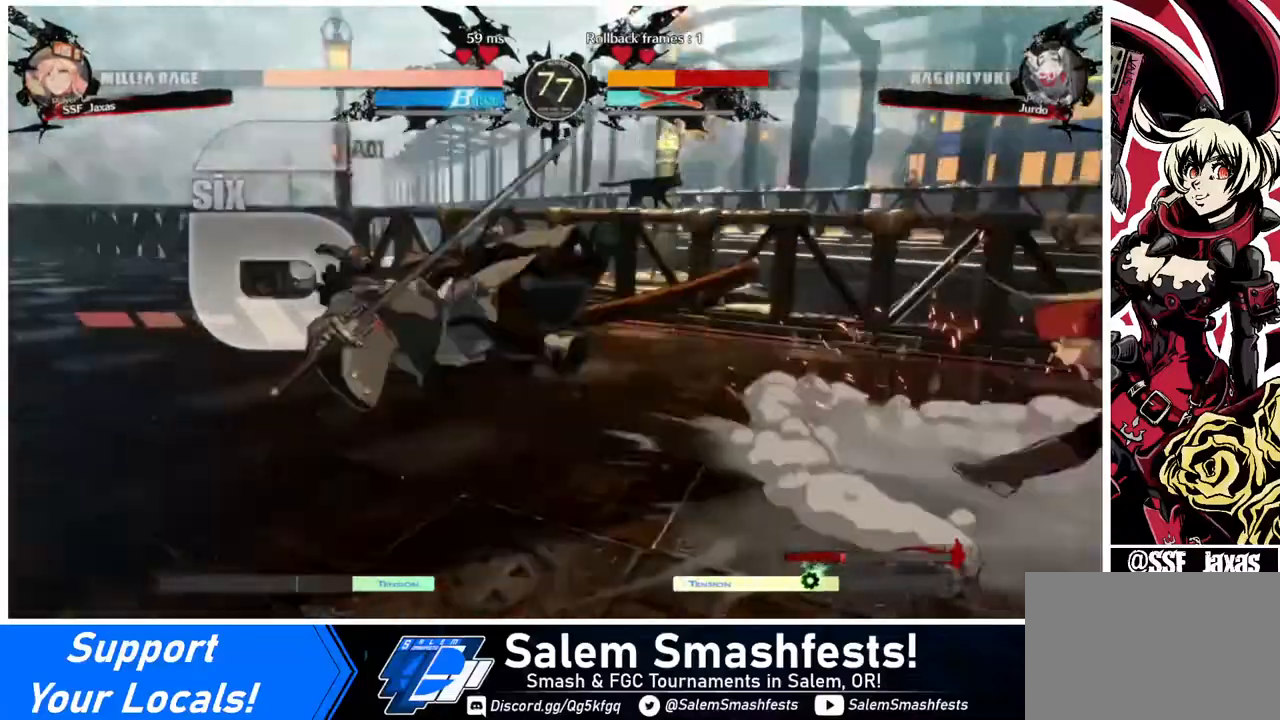
{"buttons": [], "events": []}
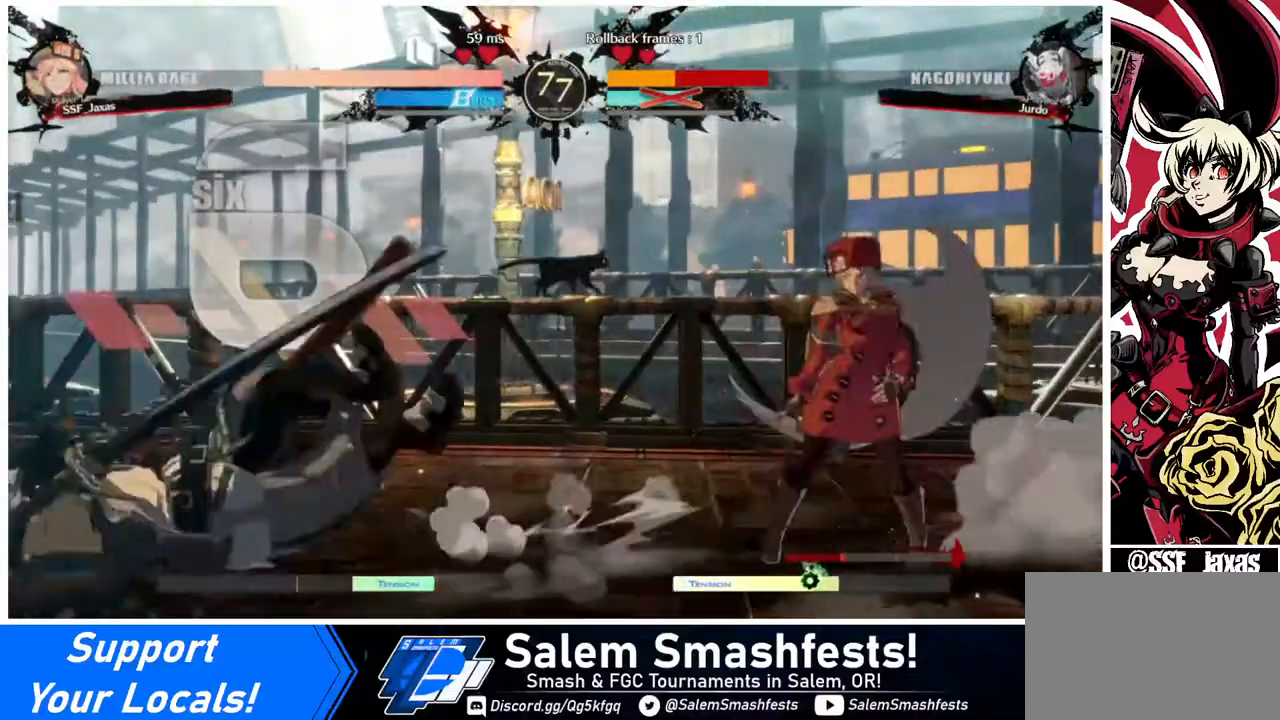
{"buttons": ["DPAD_UP", "DPAD_LEFT"], "events": [[40, "DPAD_LEFT", "down"], [120, "DPAD_LEFT", "up"], [160, "DPAD_LEFT", "down"], [480, "DPAD_UP", "down"]]}
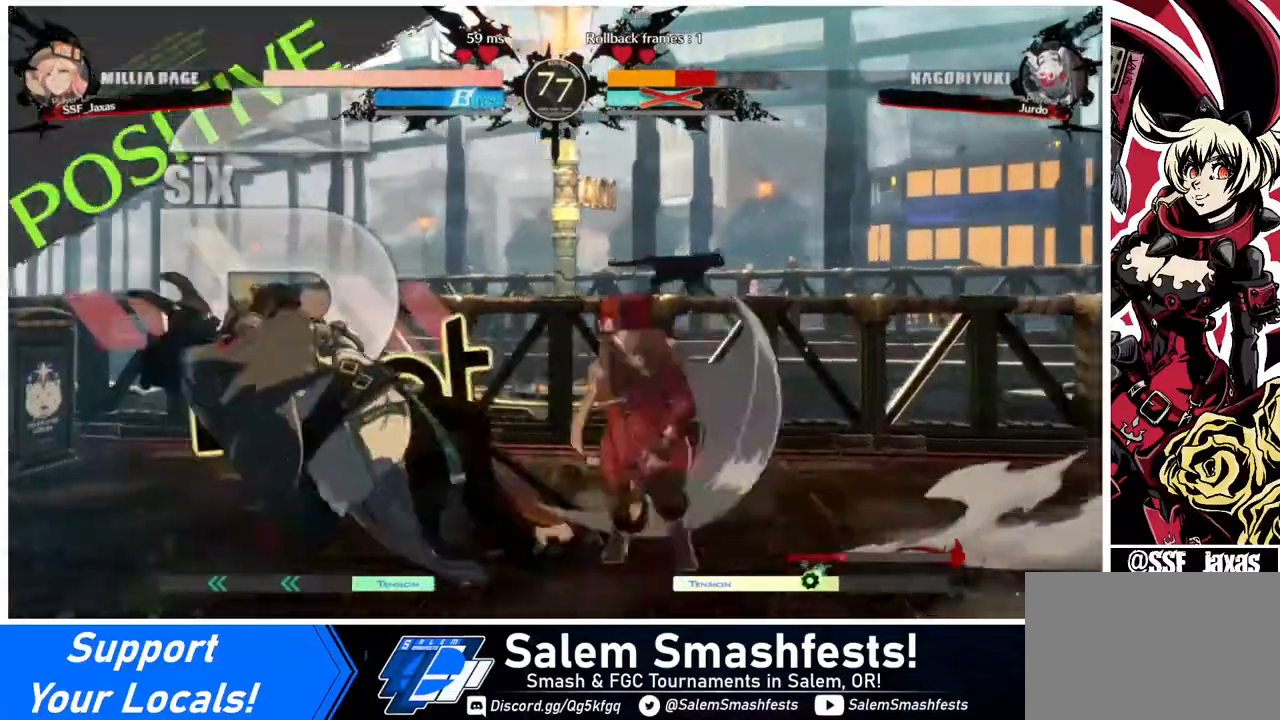
{"buttons": ["R1"], "events": [[40, "DPAD_LEFT", "up"], [40, "DPAD_UP", "up"], [400, "R1", "down"]]}
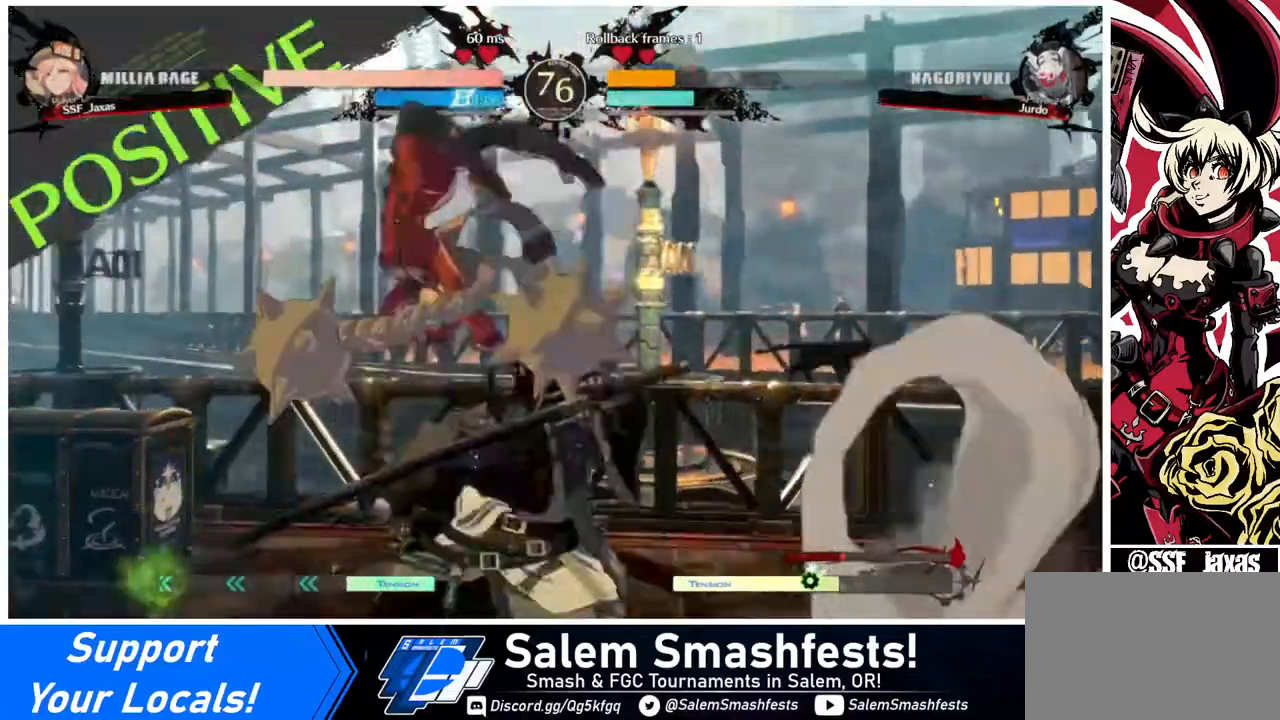
{"buttons": ["SQUARE", "DPAD_DOWN"], "events": [[40, "DPAD_DOWN", "down"], [40, "R1", "up"], [360, "SQUARE", "down"]]}
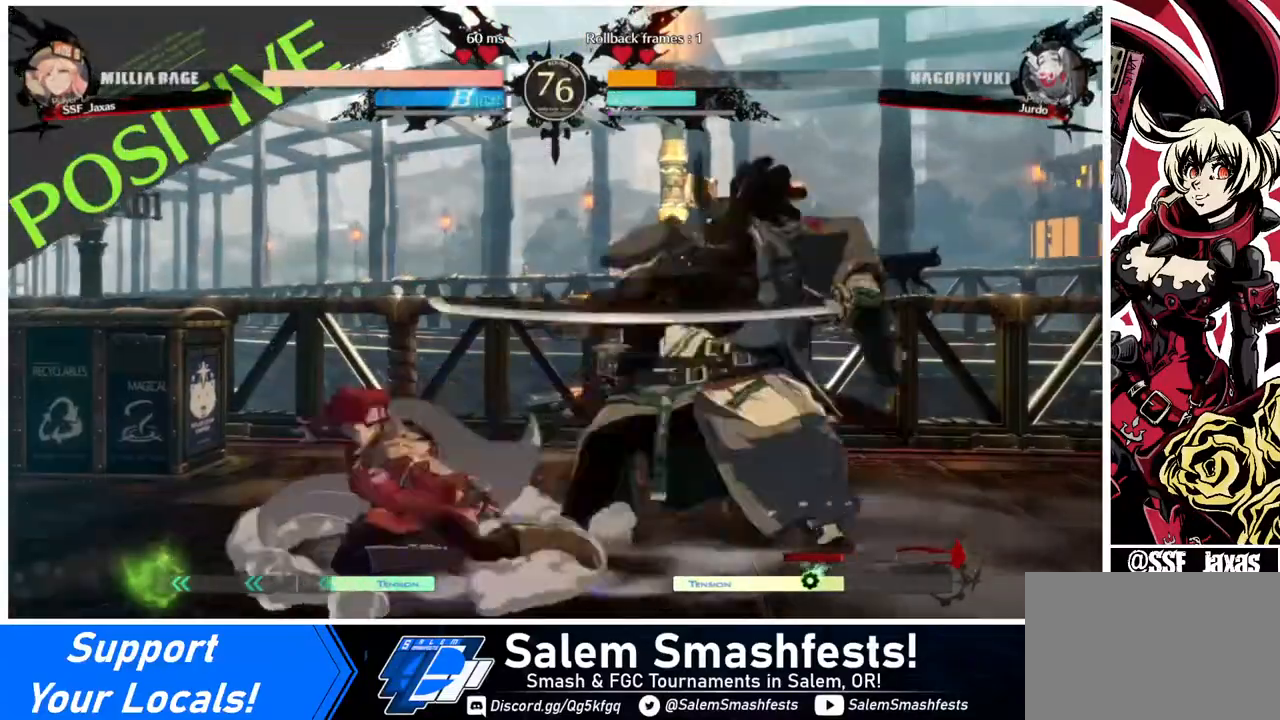
{"buttons": [], "events": [[40, "SQUARE", "up"], [120, "R2", "down"], [280, "DPAD_DOWN", "up"], [280, "R2", "up"]]}
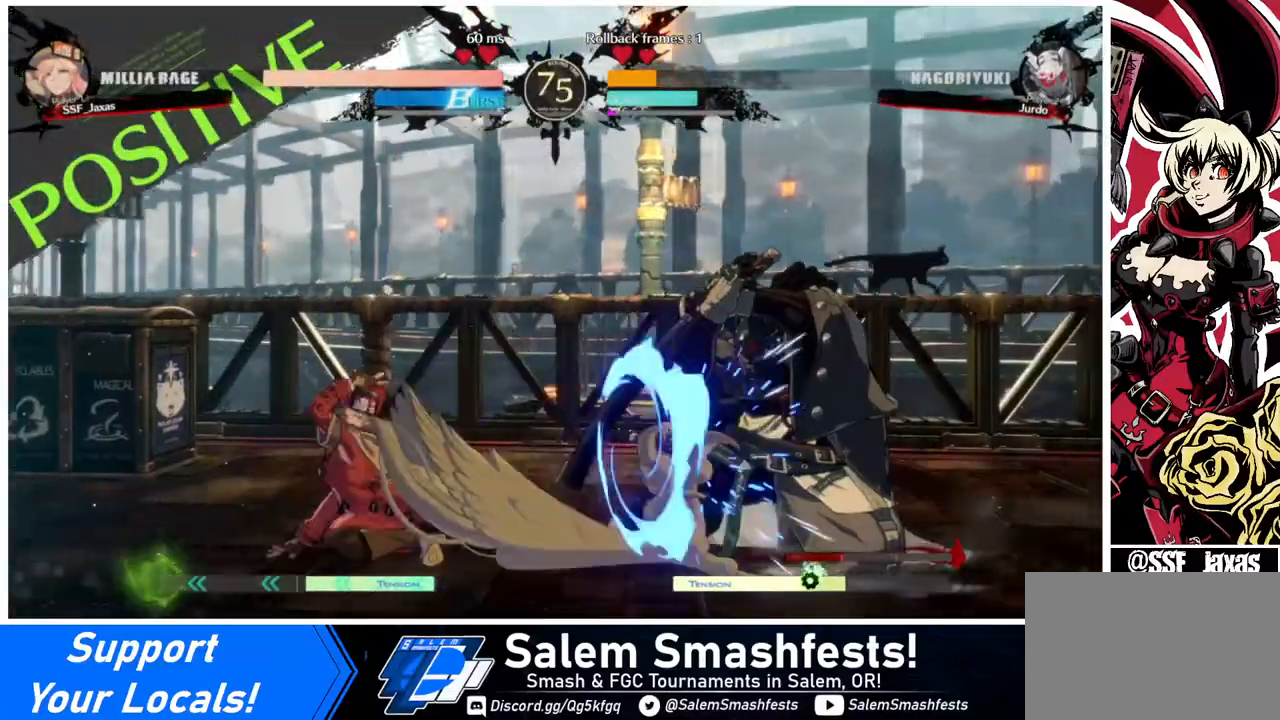
{"buttons": ["DPAD_LEFT"], "events": [[120, "DPAD_DOWN", "down"], [200, "DPAD_RIGHT", "down"], [280, "DPAD_DOWN", "up"], [280, "TRIANGLE", "down"], [320, "DPAD_RIGHT", "up"], [360, "TRIANGLE", "up"], [400, "DPAD_LEFT", "down"]]}
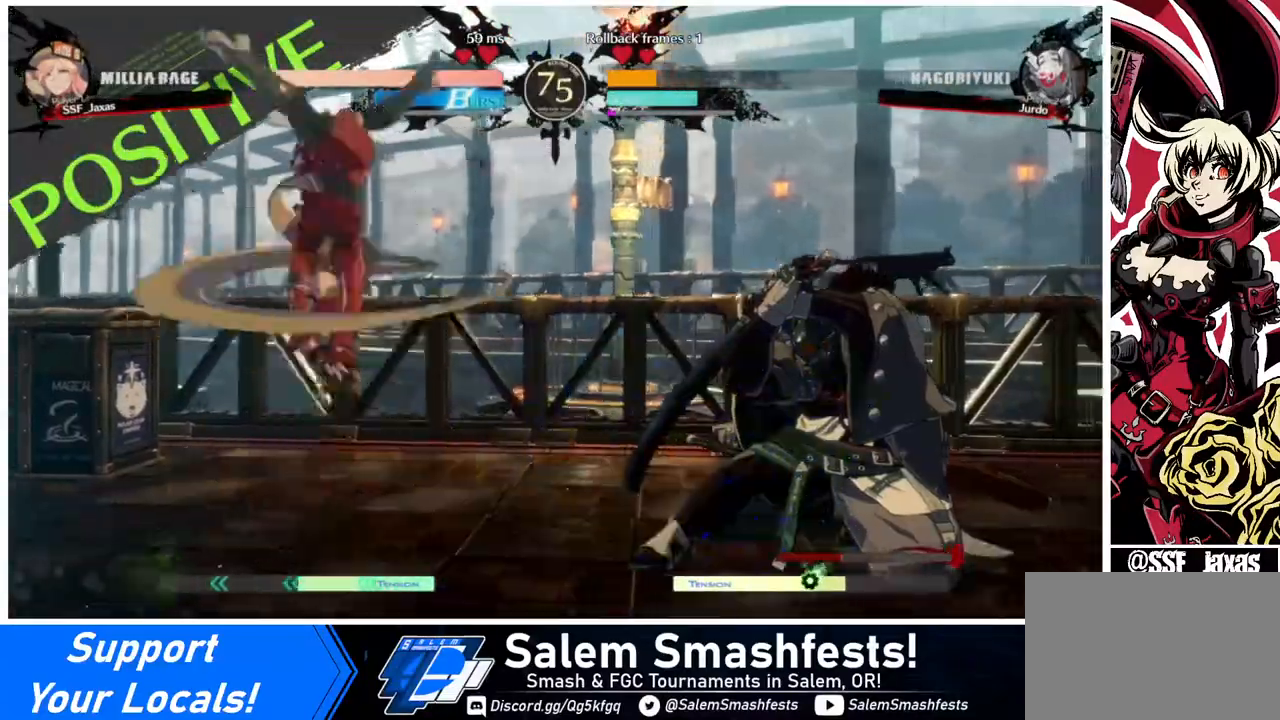
{"buttons": ["DPAD_LEFT"], "events": []}
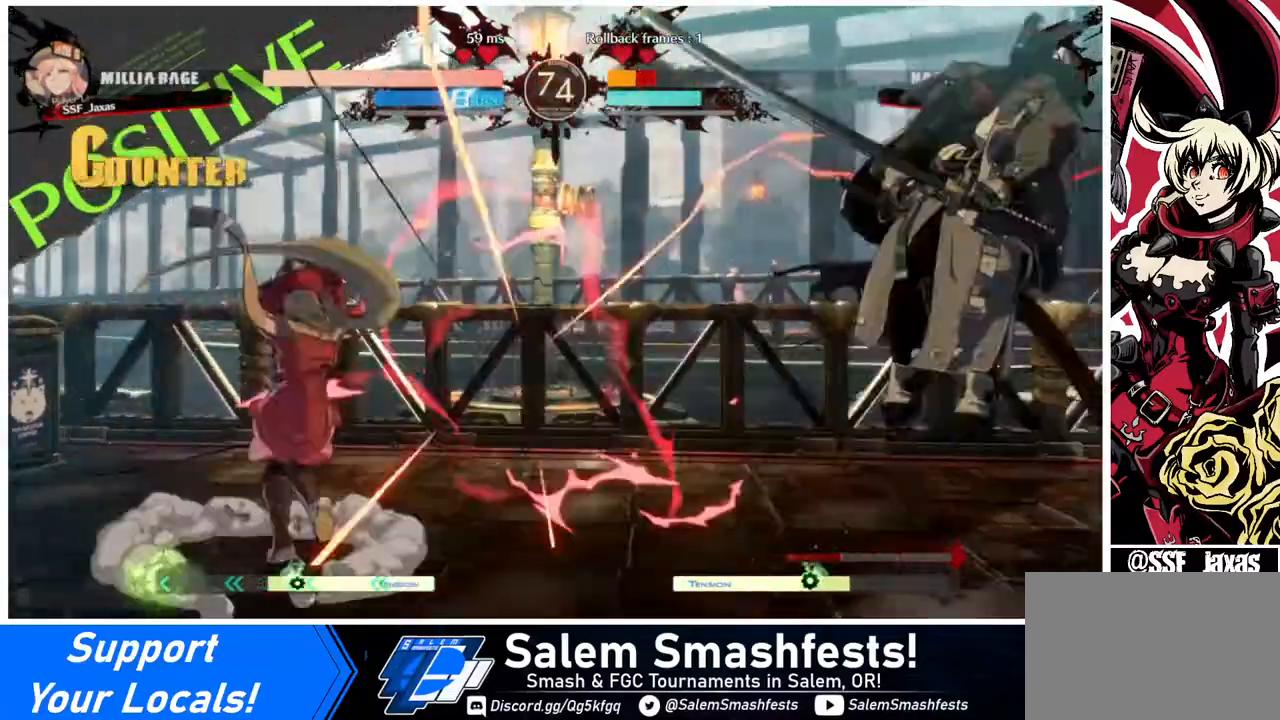
{"buttons": ["DPAD_RIGHT"], "events": [[40, "DPAD_LEFT", "up"], [200, "DPAD_RIGHT", "down"]]}
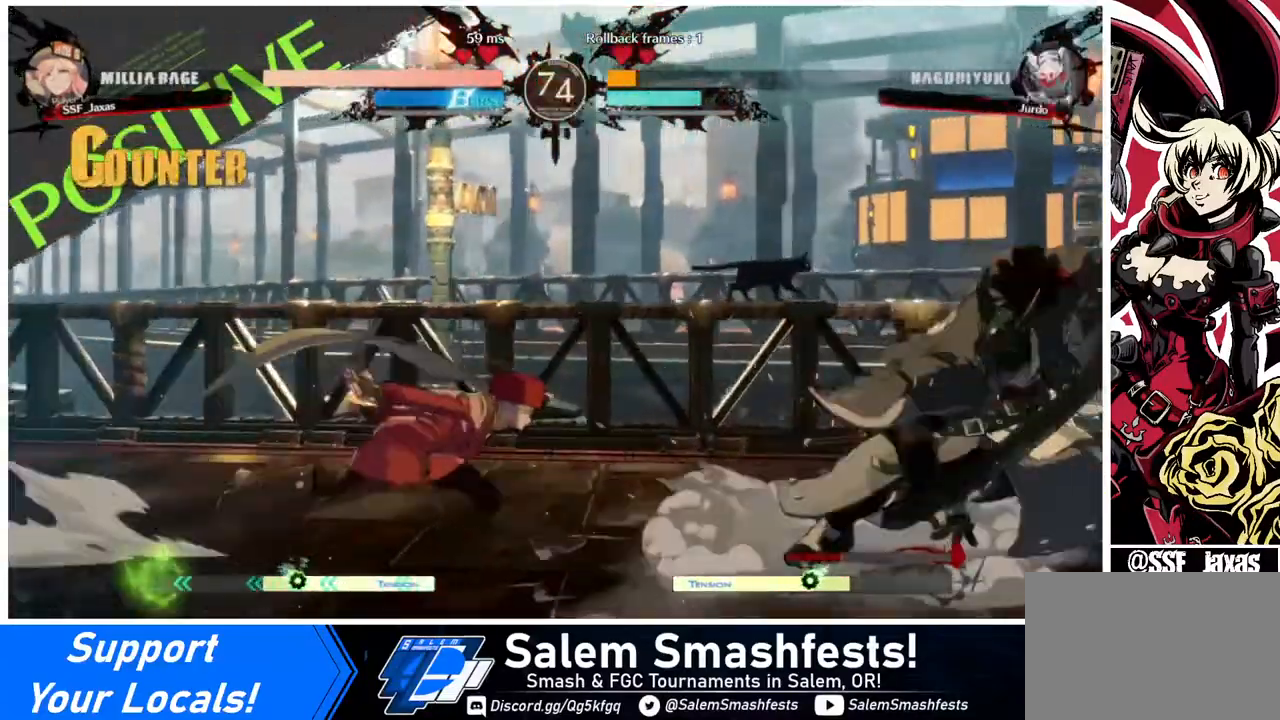
{"buttons": ["DPAD_LEFT"], "events": [[40, "DPAD_RIGHT", "up"], [120, "DPAD_LEFT", "down"], [120, "DPAD_UP", "down"], [200, "L1", "down"], [240, "DPAD_UP", "up"], [280, "L1", "up"]]}
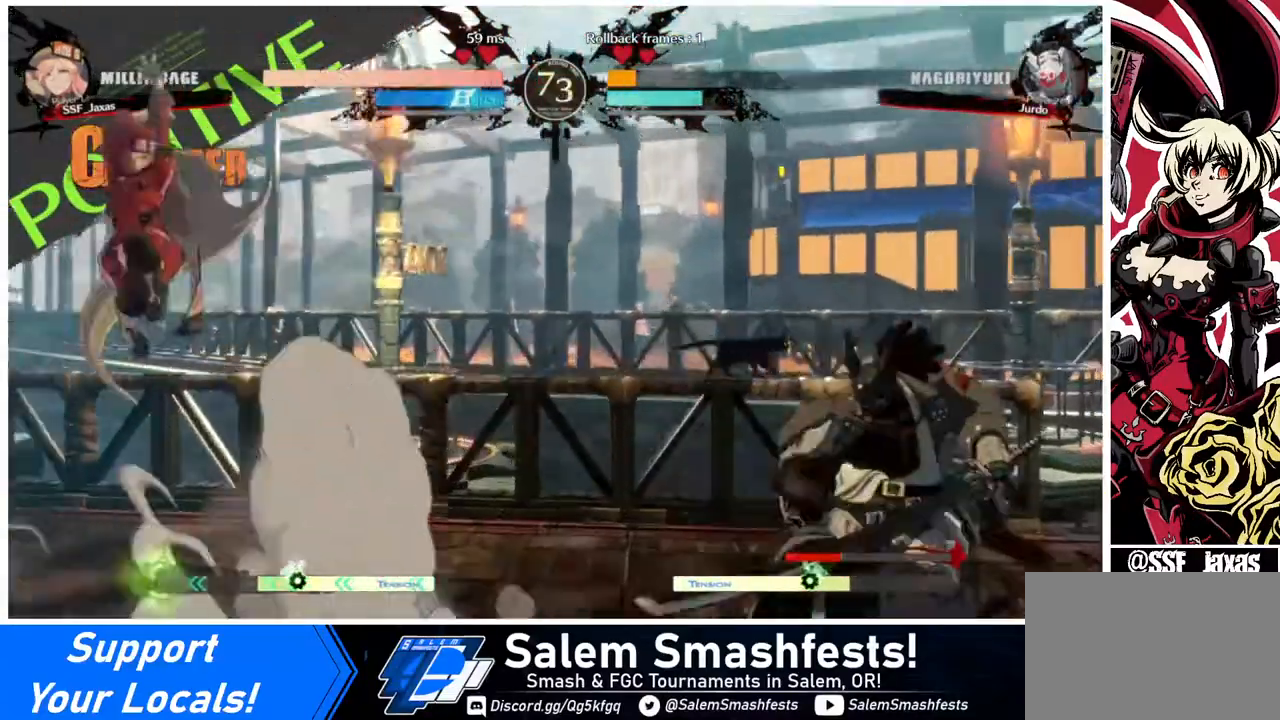
{"buttons": ["DPAD_RIGHT"], "events": [[120, "DPAD_LEFT", "up"], [200, "DPAD_RIGHT", "down"], [240, "DPAD_RIGHT", "up"], [320, "DPAD_RIGHT", "down"]]}
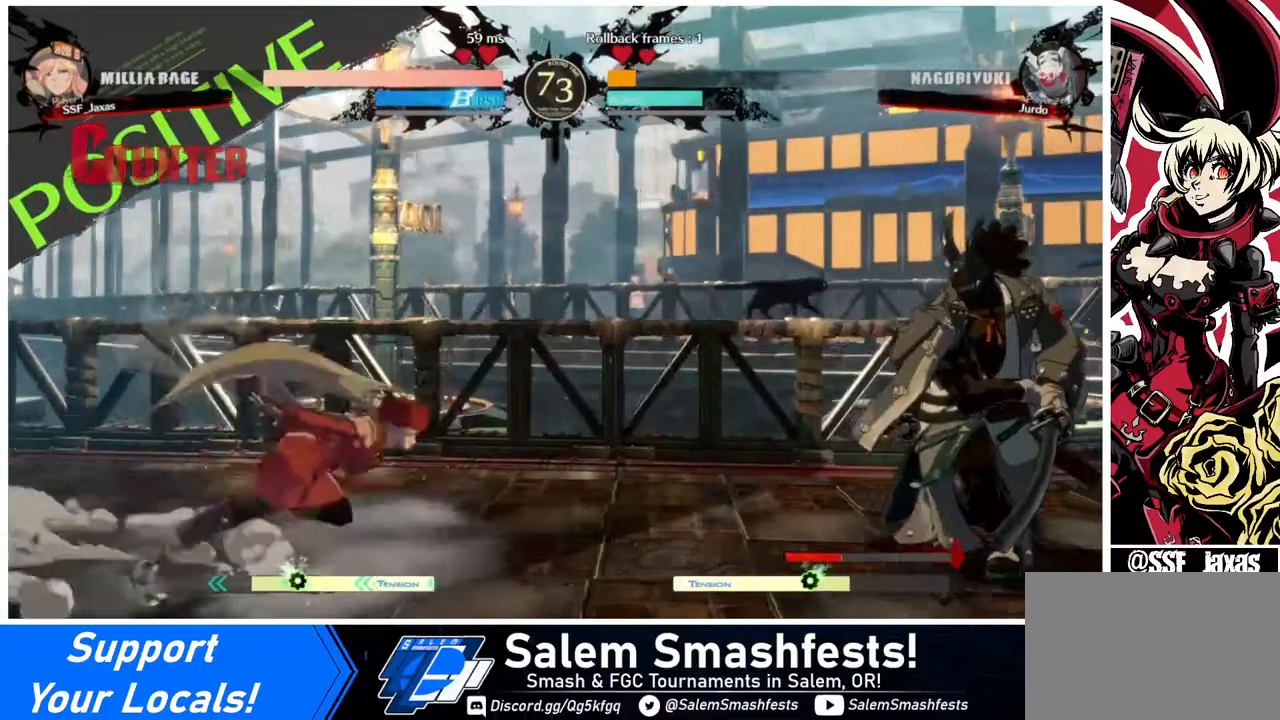
{"buttons": ["R2", "DPAD_DOWN"], "events": [[280, "DPAD_DOWN", "down"], [320, "SQUARE", "down"], [400, "DPAD_RIGHT", "up"], [480, "R2", "down"], [480, "SQUARE", "up"]]}
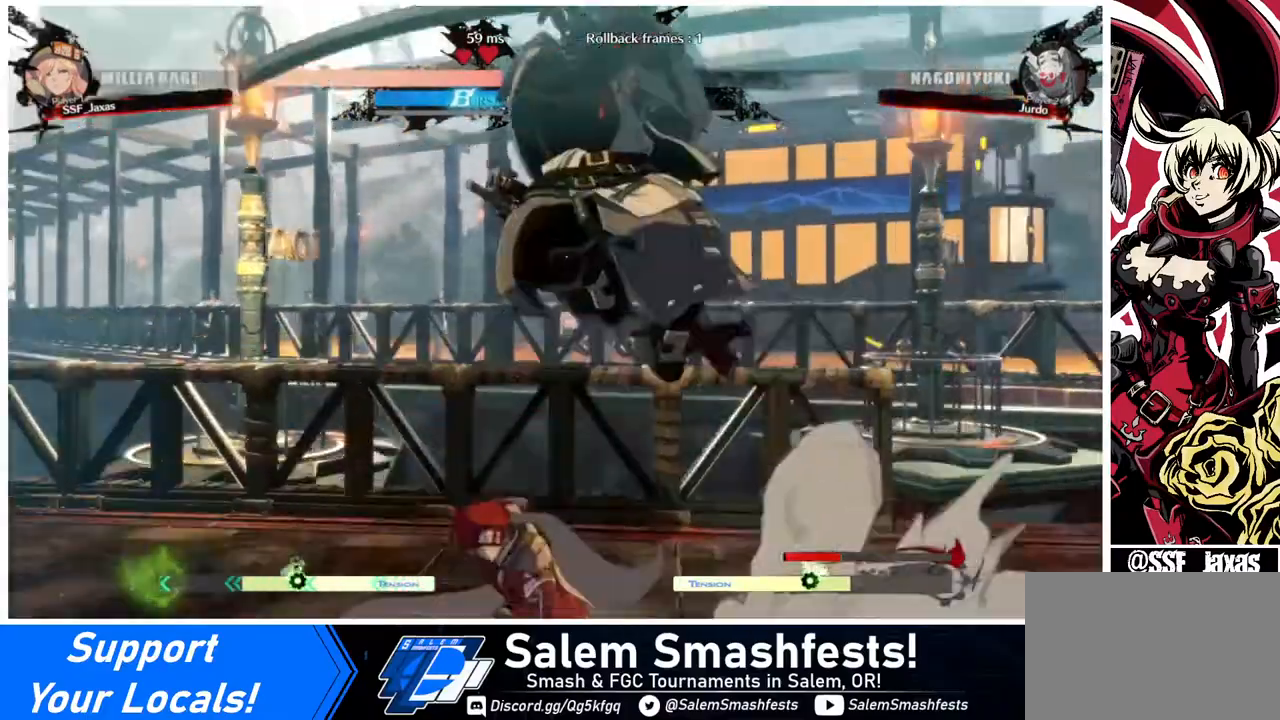
{"buttons": [], "events": [[120, "R2", "up"], [200, "DPAD_DOWN", "up"], [320, "DPAD_LEFT", "down"], [400, "DPAD_LEFT", "up"]]}
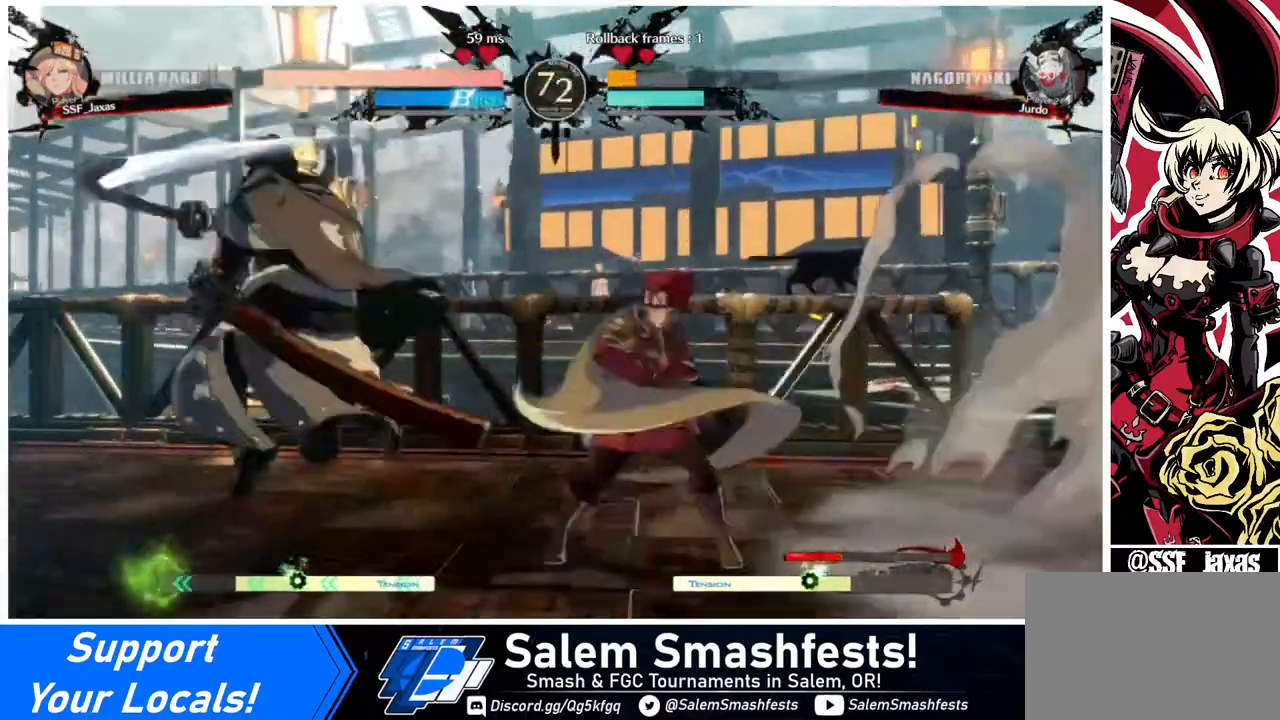
{"buttons": [], "events": [[280, "R1", "down"], [480, "R1", "up"]]}
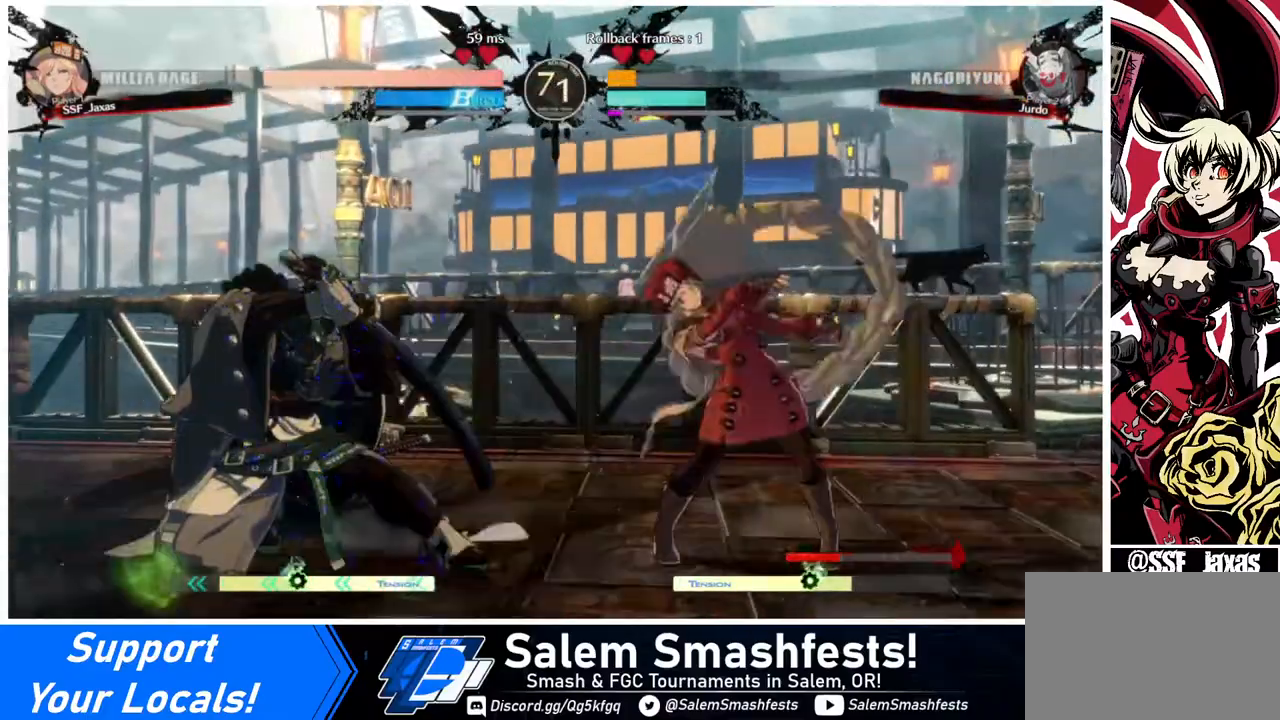
{"buttons": [], "events": []}
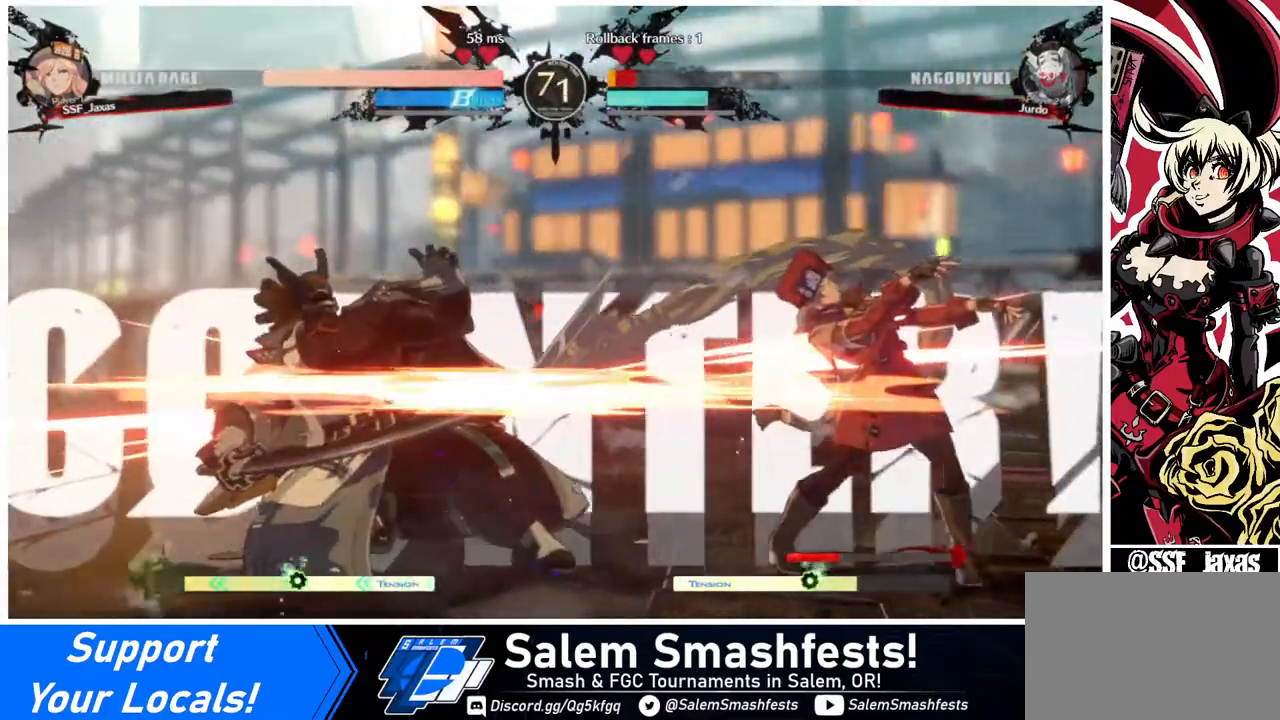
{"buttons": [], "events": [[40, "DPAD_DOWN", "down"], [120, "DPAD_LEFT", "down"], [160, "DPAD_DOWN", "up"], [200, "TRIANGLE", "down"], [240, "DPAD_DOWN", "down"], [240, "DPAD_LEFT", "up"], [240, "TRIANGLE", "up"], [280, "DPAD_LEFT", "down"], [280, "TRIANGLE", "down"], [400, "DPAD_DOWN", "up"], [400, "DPAD_LEFT", "up"], [400, "TRIANGLE", "up"]]}
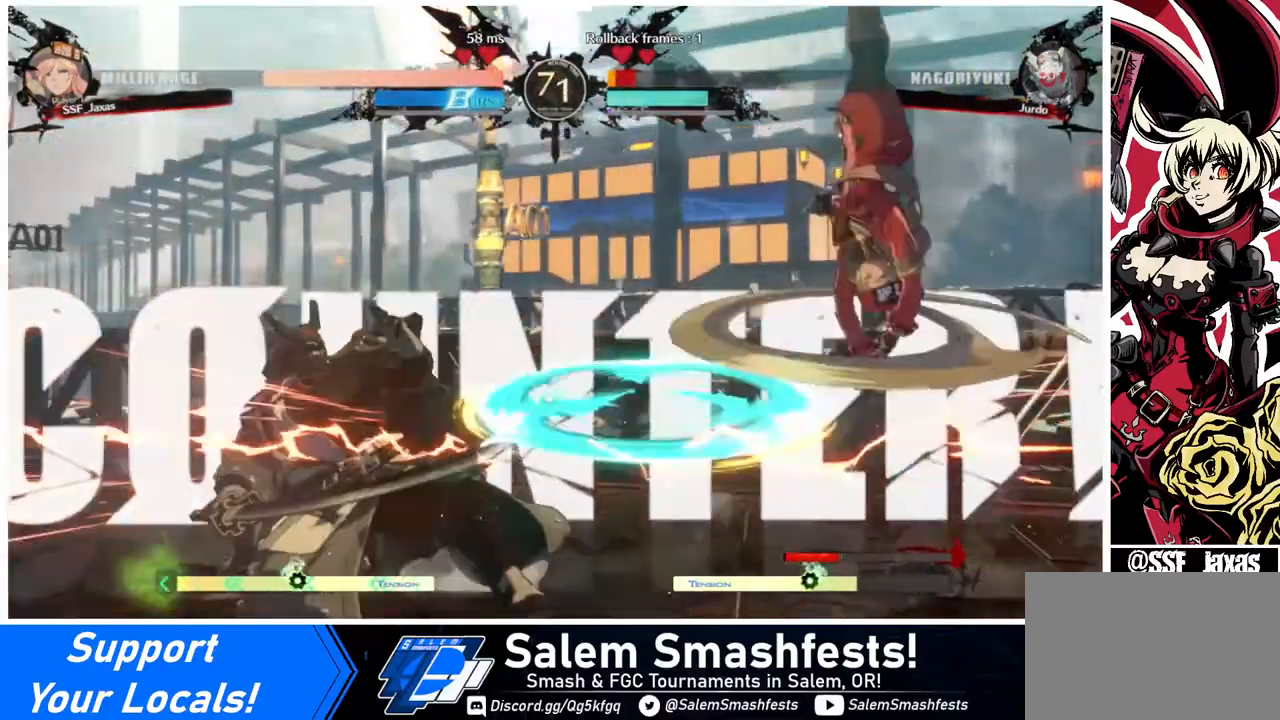
{"buttons": ["DPAD_LEFT"], "events": [[480, "DPAD_LEFT", "down"]]}
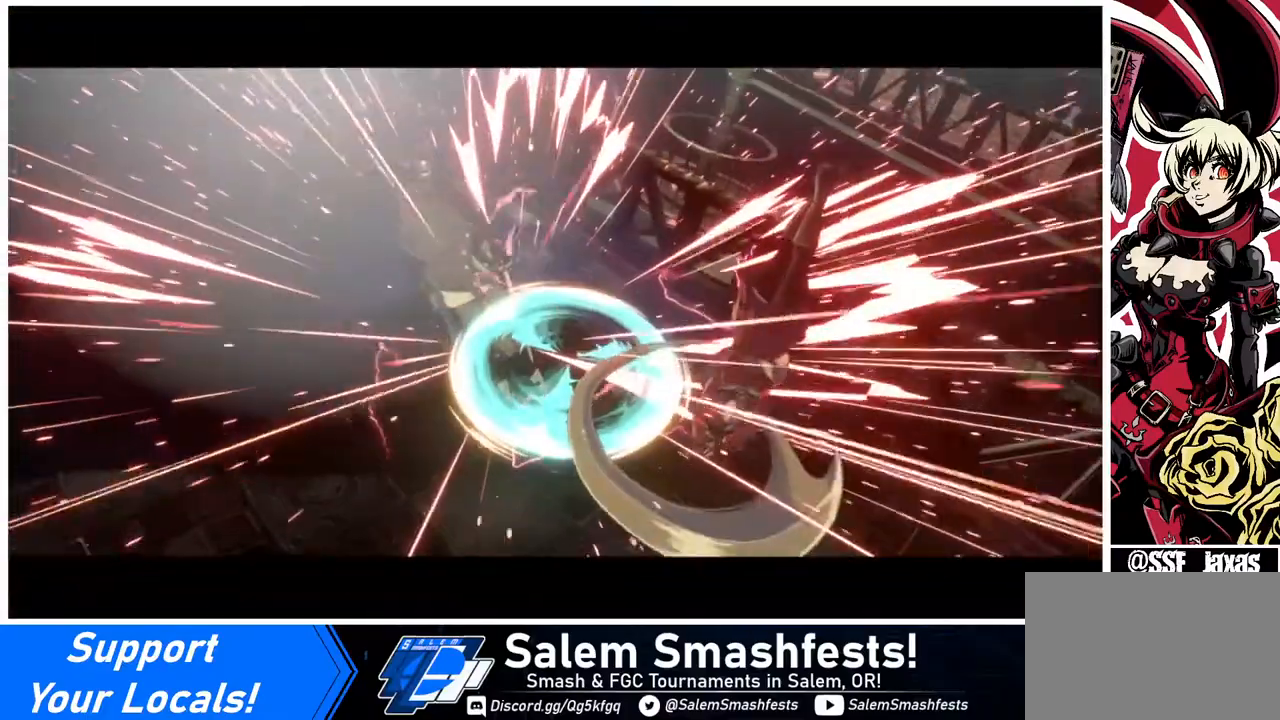
{"buttons": [], "events": [[40, "DPAD_LEFT", "up"]]}
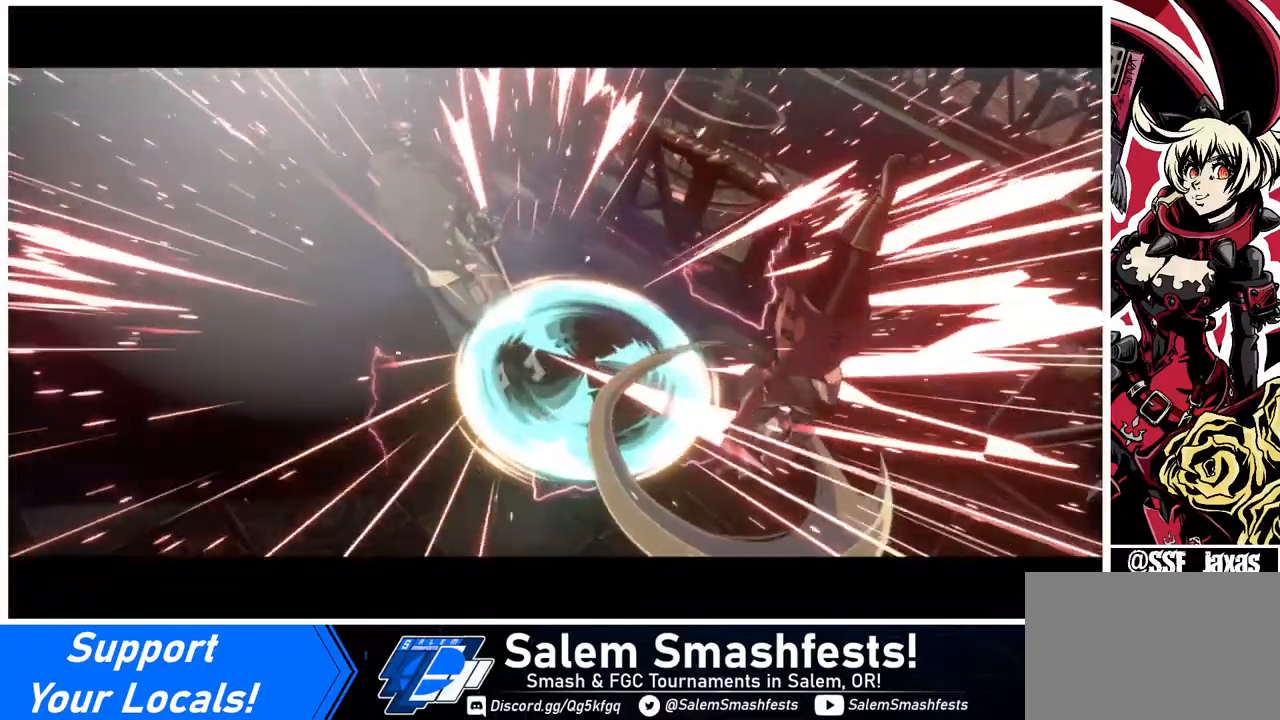
{"buttons": [], "events": []}
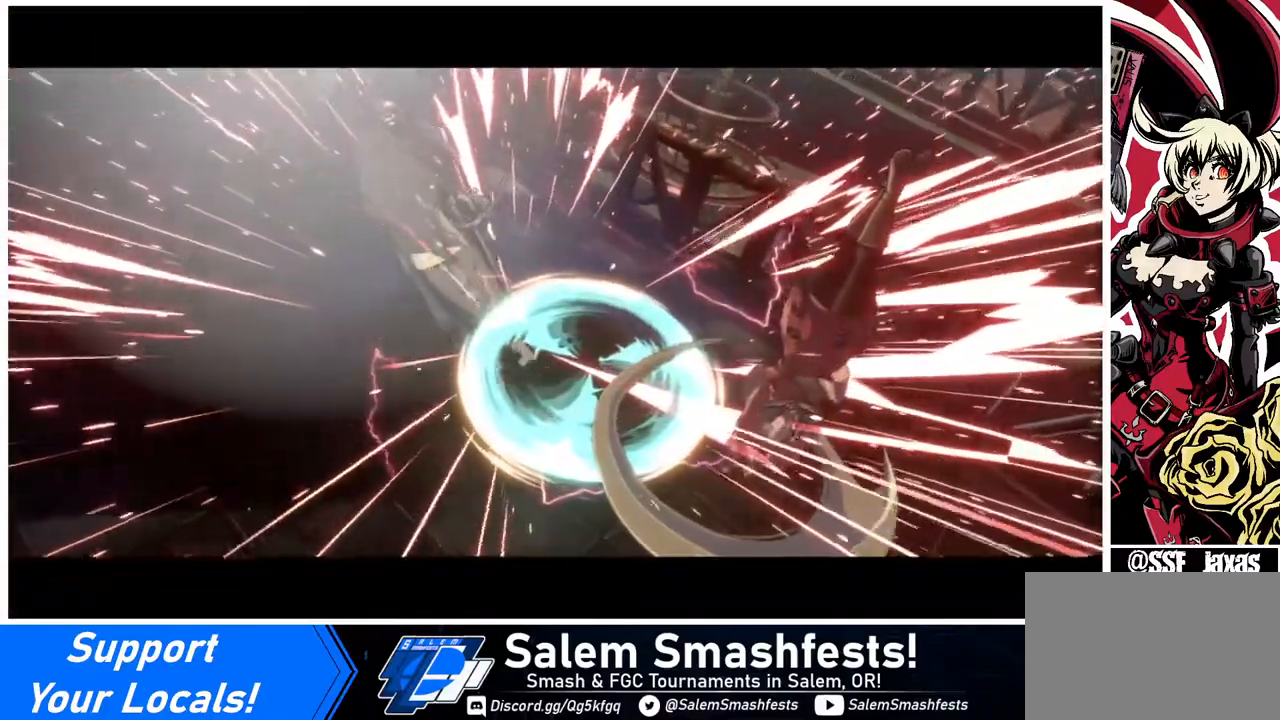
{"buttons": [], "events": []}
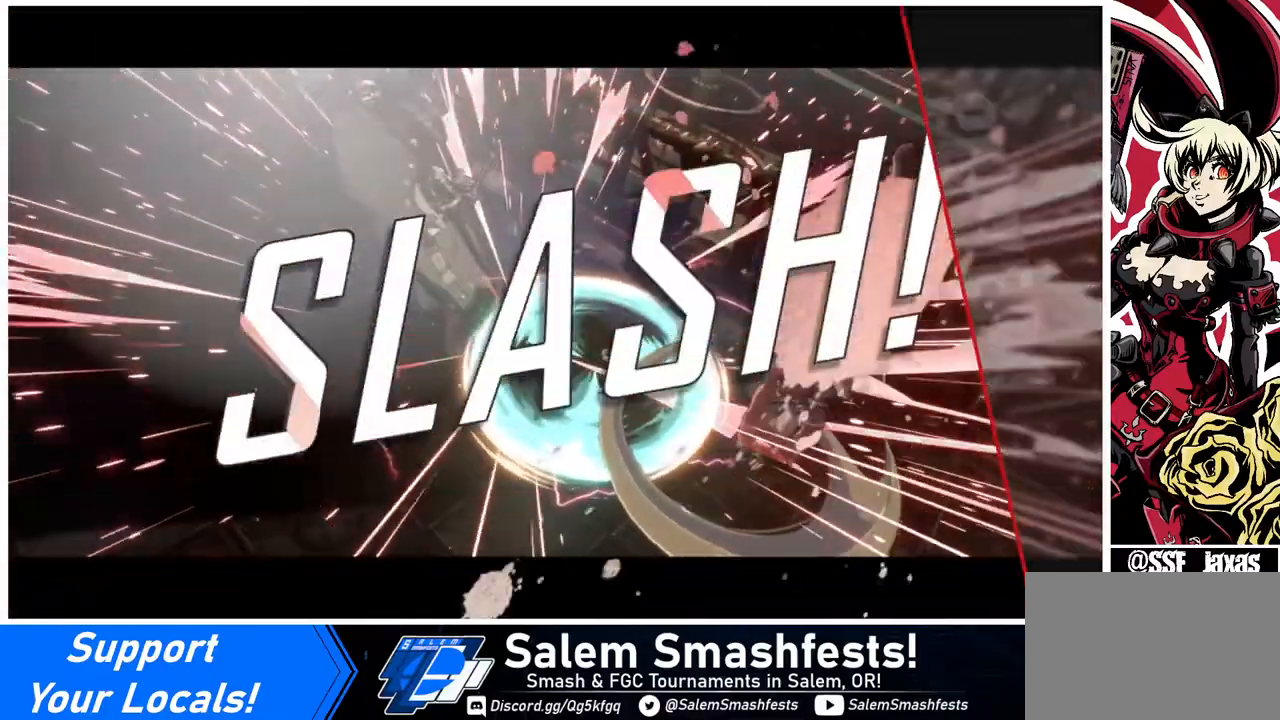
{"buttons": [], "events": []}
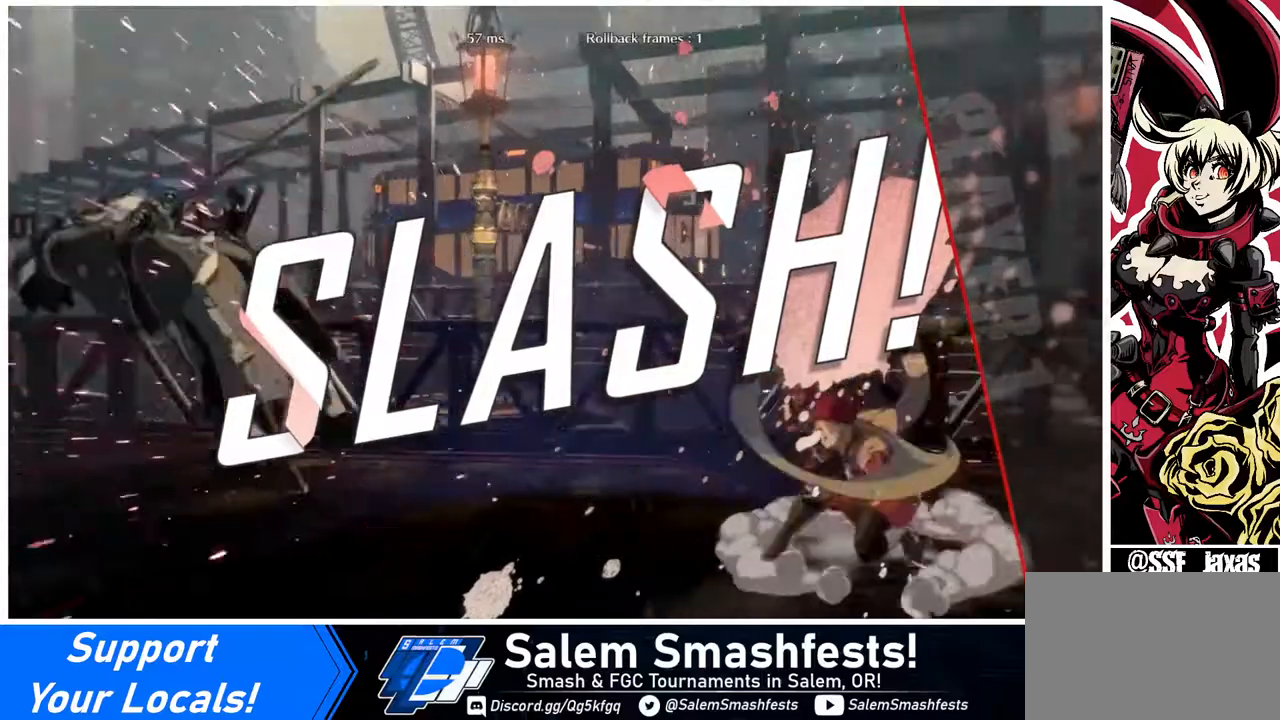
{"buttons": [], "events": []}
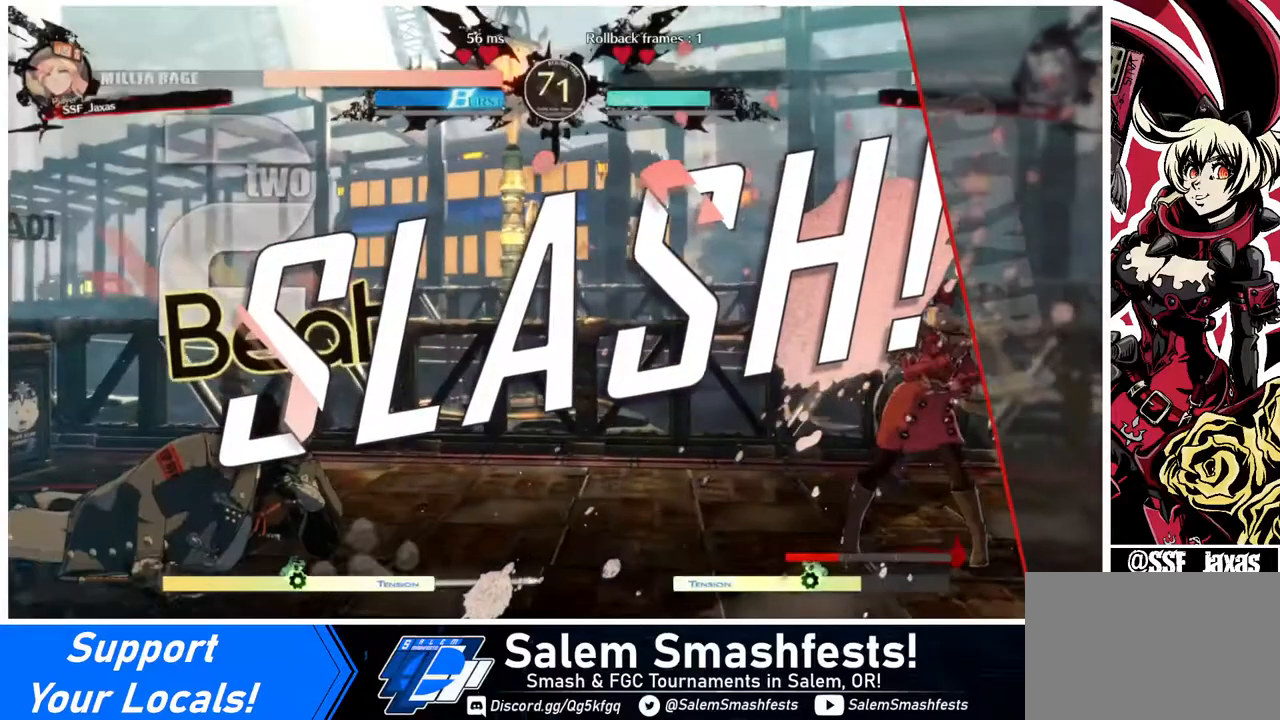
{"buttons": ["CROSS", "SQUARE"], "events": [[480, "CROSS", "down"], [480, "SQUARE", "down"]]}
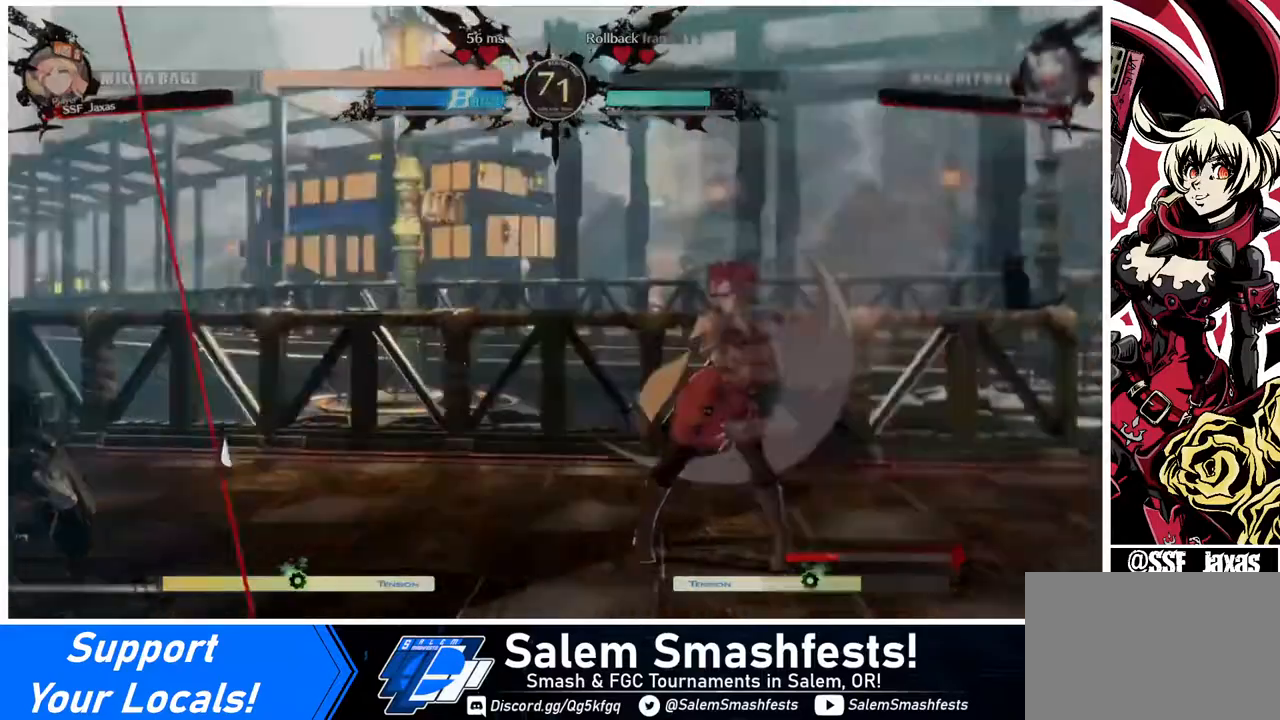
{"buttons": ["DPAD_DOWN", "DPAD_LEFT"], "events": [[40, "CROSS", "up"], [40, "SQUARE", "up"], [520, "DPAD_DOWN", "down"], [520, "DPAD_LEFT", "down"]]}
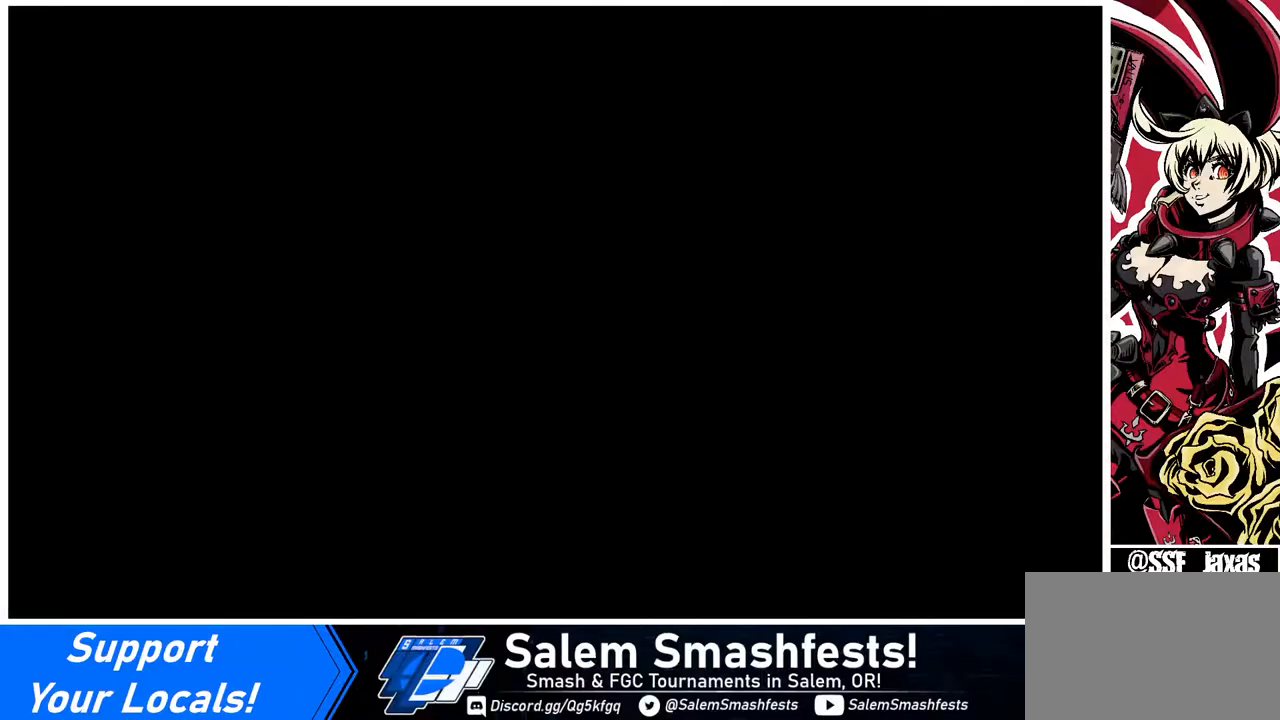
{"buttons": ["DPAD_DOWN"], "events": [[120, "DPAD_LEFT", "up"], [200, "CROSS", "down"], [200, "R1", "down"], [200, "SQUARE", "down"], [200, "TRIANGLE", "down"], [360, "R1", "up"], [360, "TRIANGLE", "up"], [400, "SQUARE", "up"], [440, "CROSS", "up"]]}
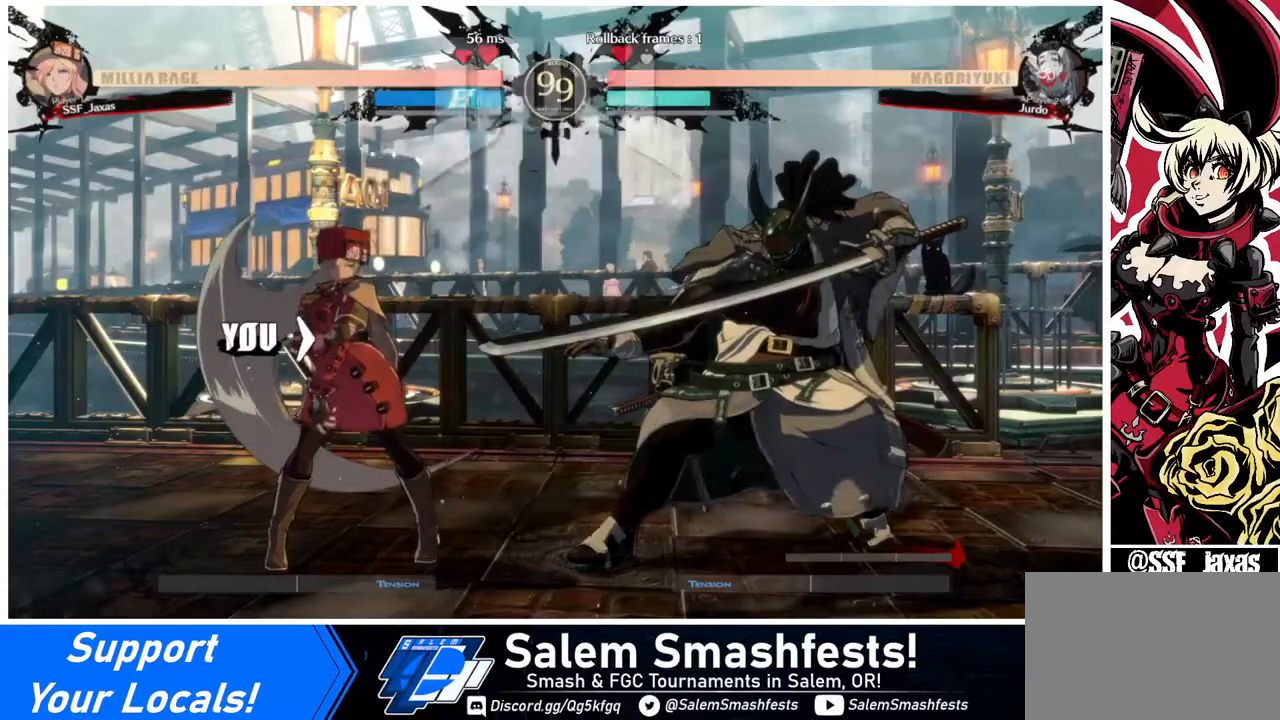
{"buttons": [], "events": [[80, "DPAD_DOWN", "up"], [80, "DPAD_LEFT", "down"], [160, "DPAD_LEFT", "up"], [320, "DPAD_LEFT", "down"], [440, "DPAD_LEFT", "up"]]}
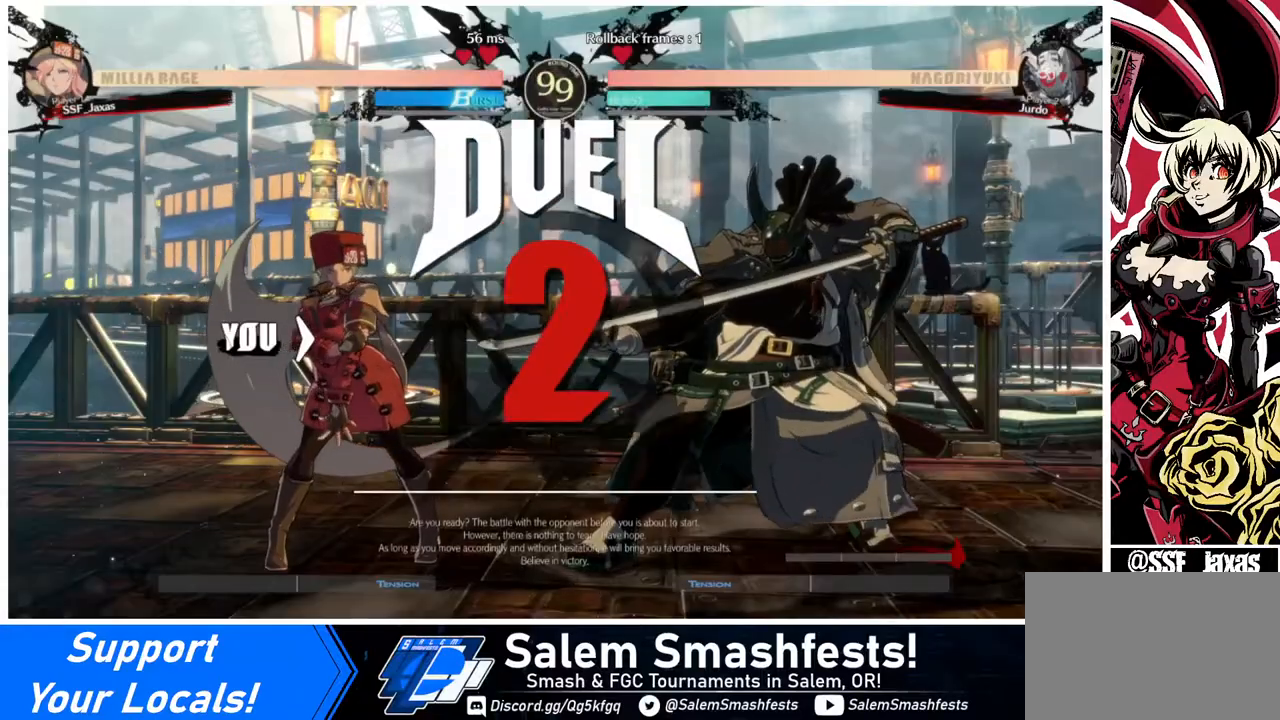
{"buttons": ["DPAD_DOWN", "DPAD_RIGHT"], "events": [[80, "DPAD_LEFT", "down"], [200, "DPAD_LEFT", "up"], [320, "DPAD_RIGHT", "down"], [440, "DPAD_DOWN", "down"]]}
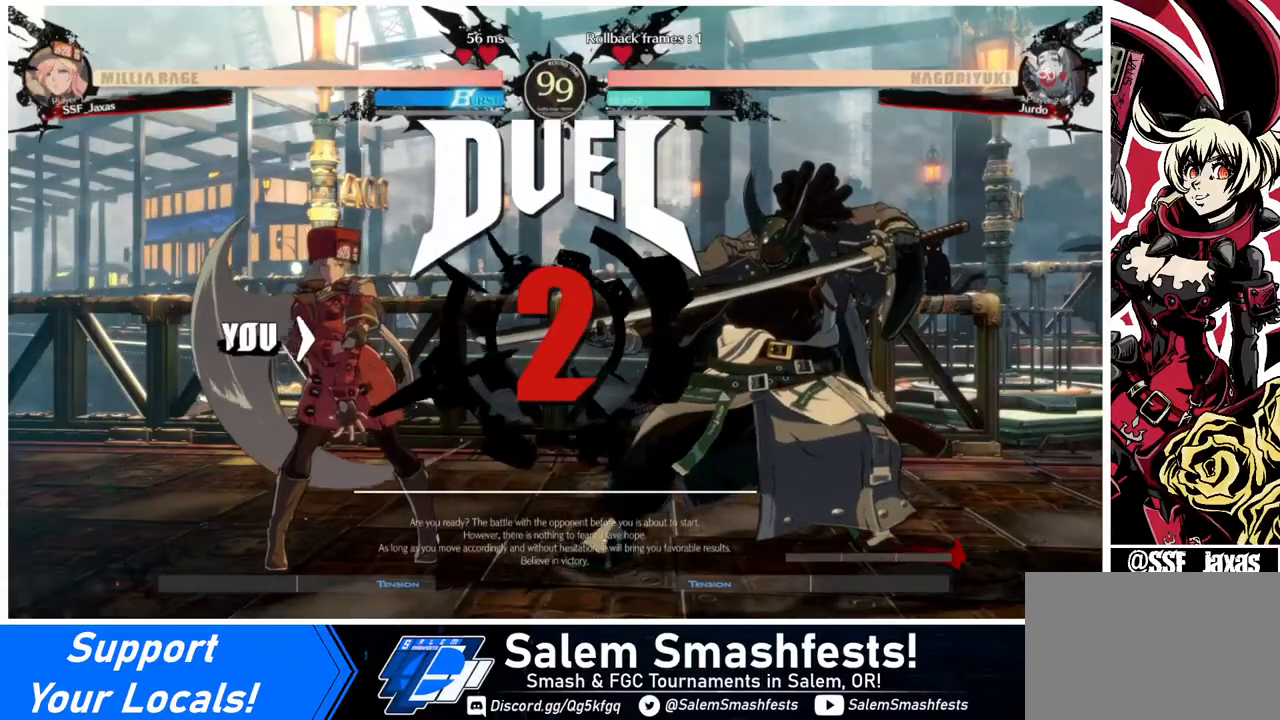
{"buttons": ["DPAD_RIGHT"], "events": [[40, "DPAD_LEFT", "down"], [40, "DPAD_RIGHT", "up"], [160, "DPAD_LEFT", "up"], [280, "DPAD_DOWN", "up"], [280, "DPAD_RIGHT", "down"]]}
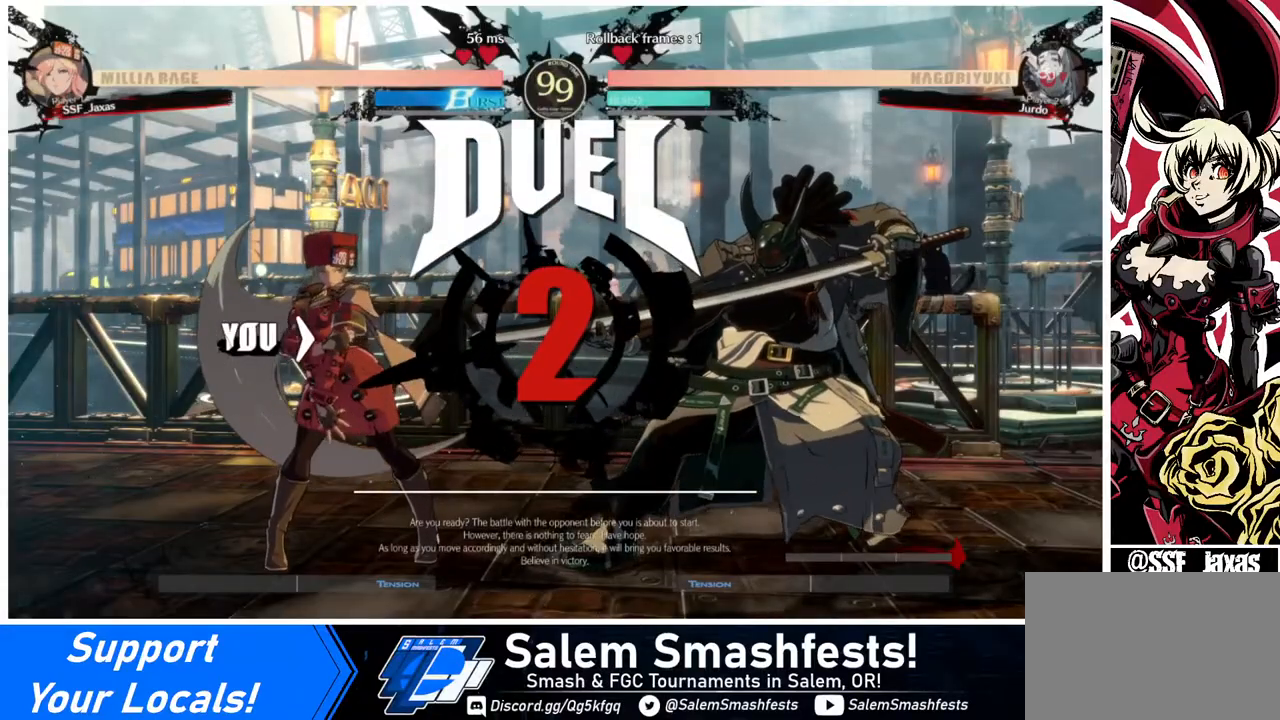
{"buttons": [], "events": [[200, "DPAD_RIGHT", "up"]]}